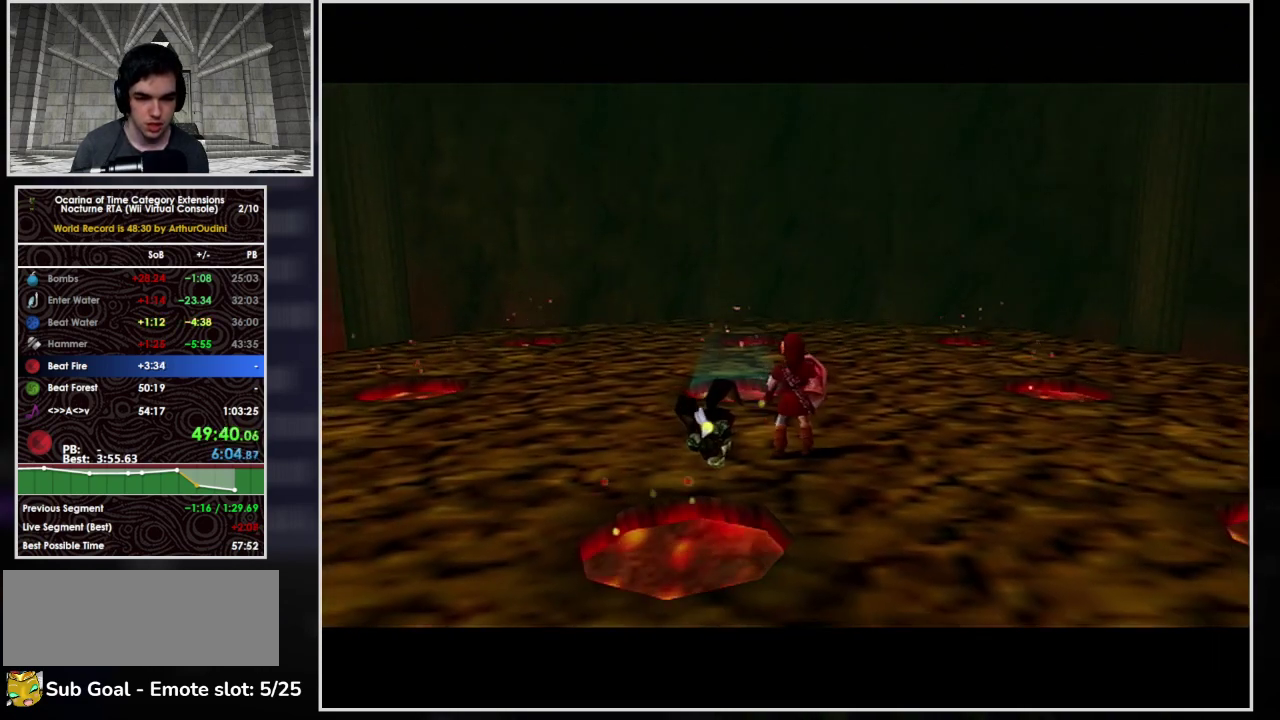
Gameplay with a controller (Nintendo layout); each line is a JSON object with the inputs held at the frame after it. "events" lists button and stick changes between this image and that frame as [ms after this image, input, new state], when the widget could be followed in between. Not read: L3 R3.
{"buttons": ["R1"], "left_stick": "center", "events": [[133, "R1", "down"]]}
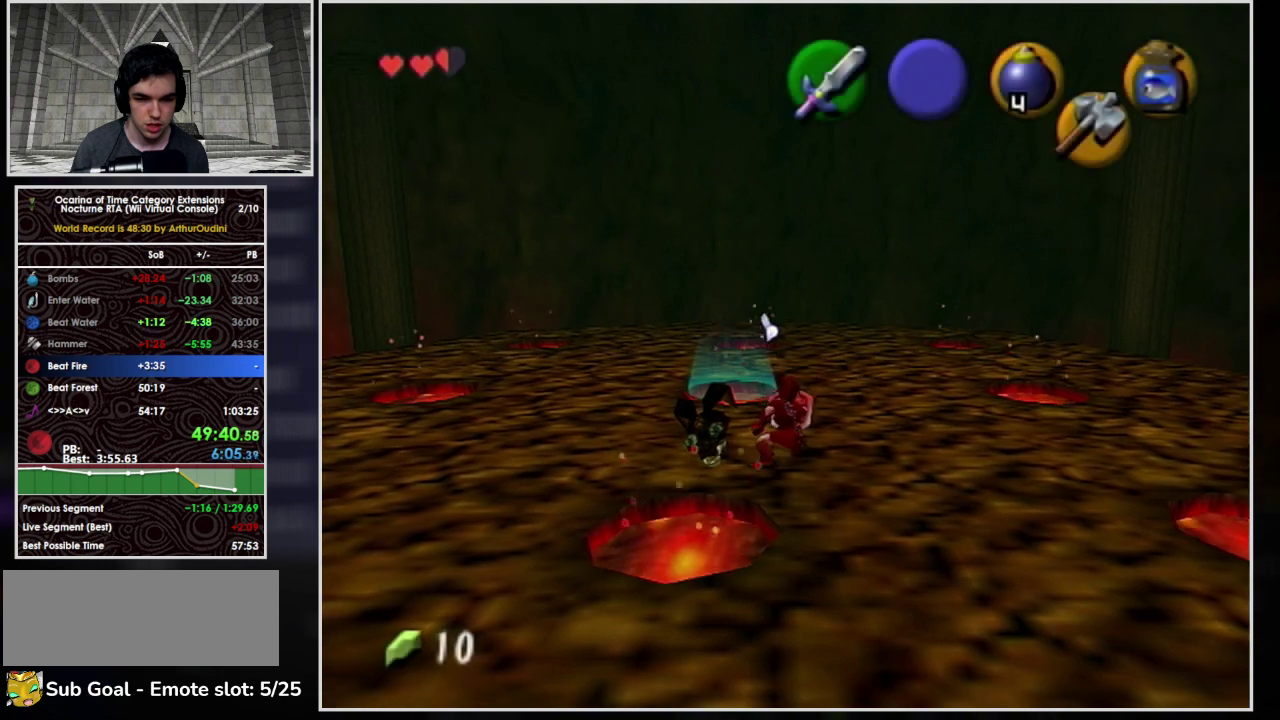
{"buttons": ["R1"], "left_stick": "center", "events": [[100, "left_stick", "down"], [300, "left_stick", "center"]]}
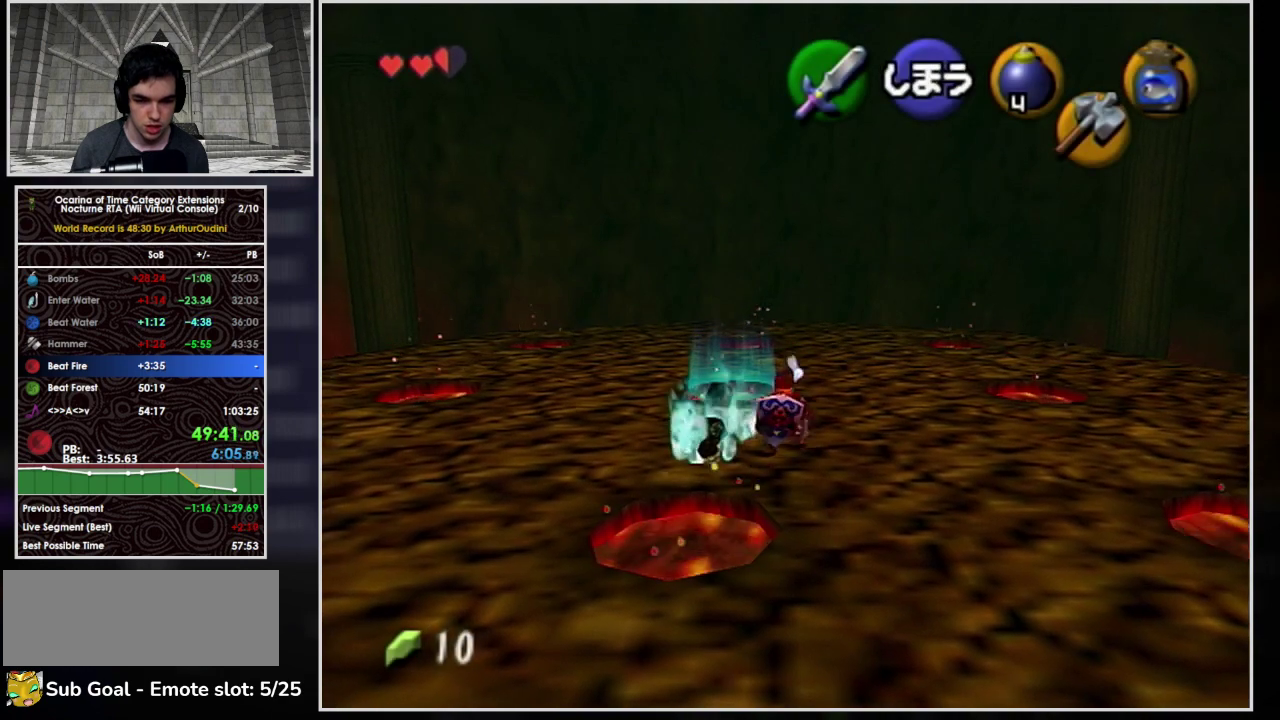
{"buttons": [], "left_stick": "center", "events": [[200, "R1", "up"], [267, "X", "down"], [400, "X", "up"]]}
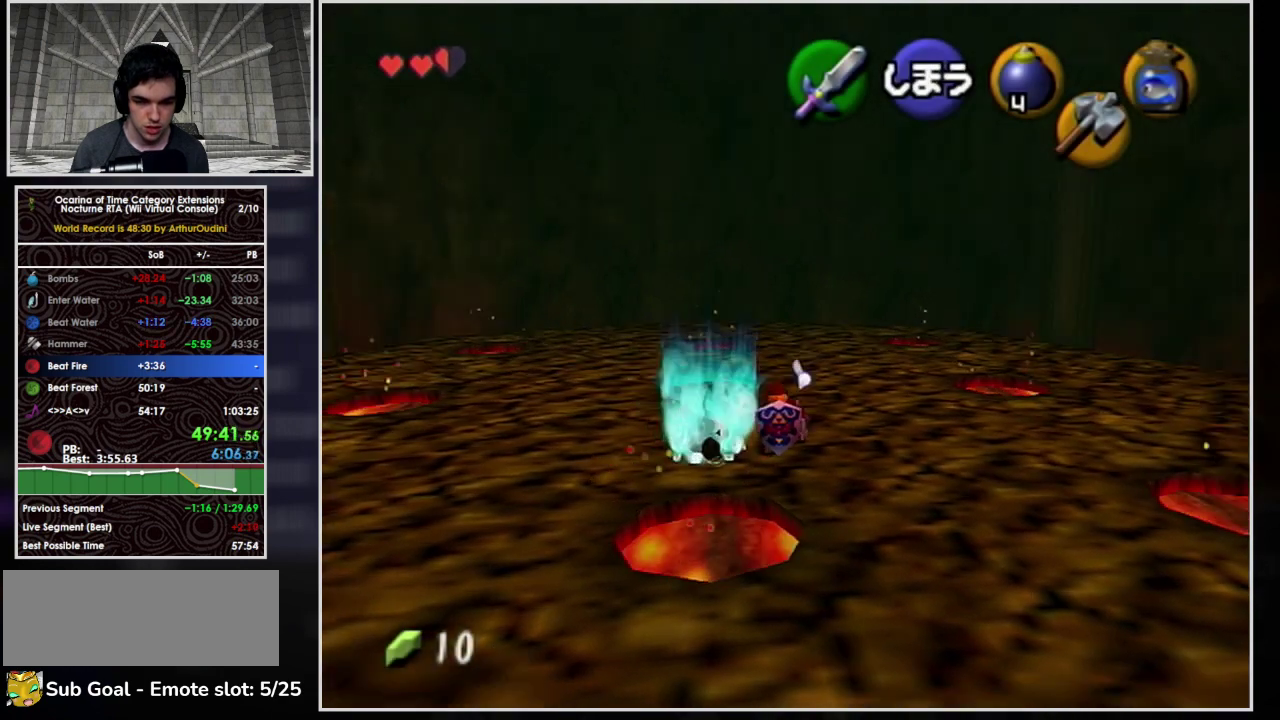
{"buttons": [], "left_stick": "center", "events": []}
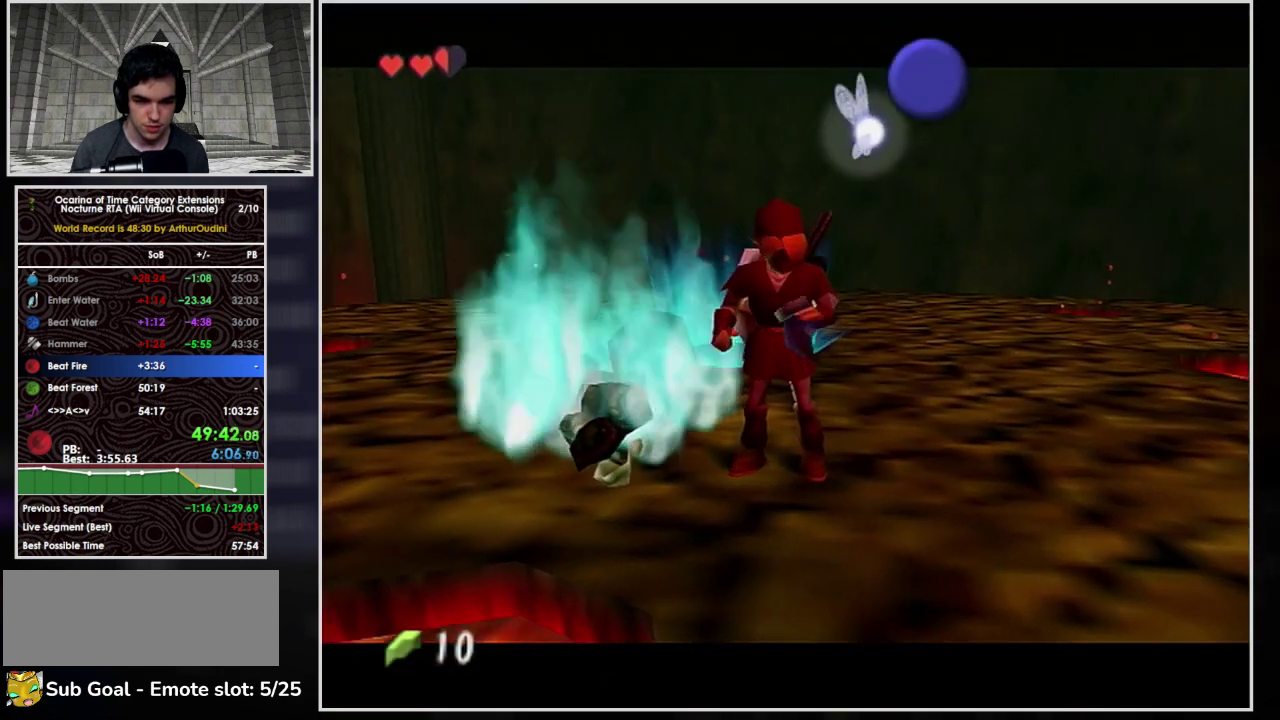
{"buttons": ["L1"], "left_stick": "center", "events": [[233, "L1", "down"]]}
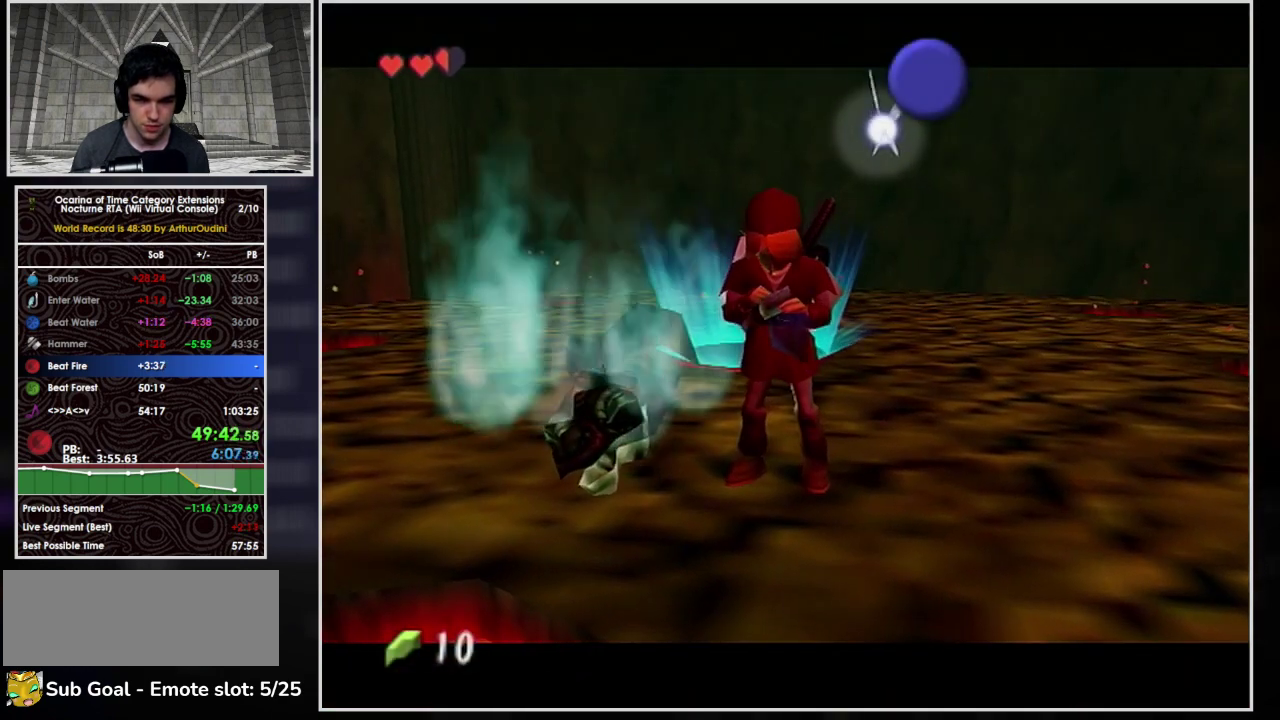
{"buttons": ["L1"], "left_stick": "center", "events": []}
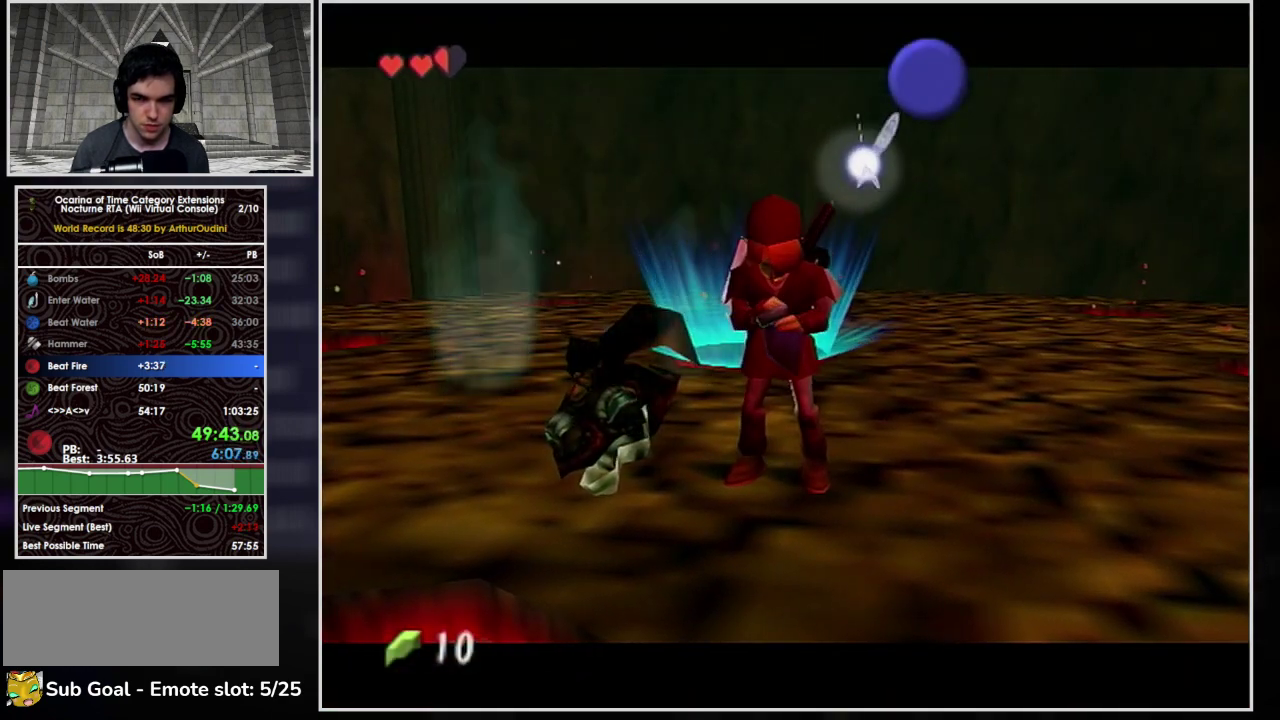
{"buttons": ["L1"], "left_stick": "center", "events": []}
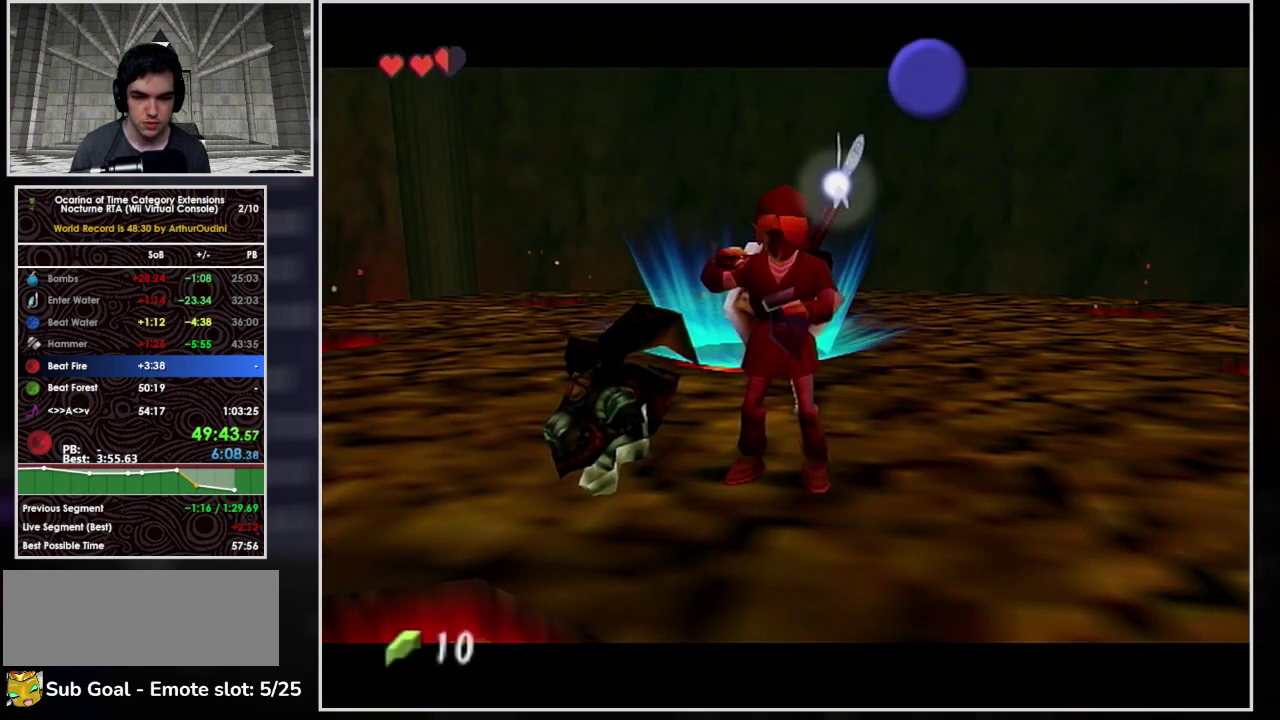
{"buttons": ["L1"], "left_stick": "center", "events": []}
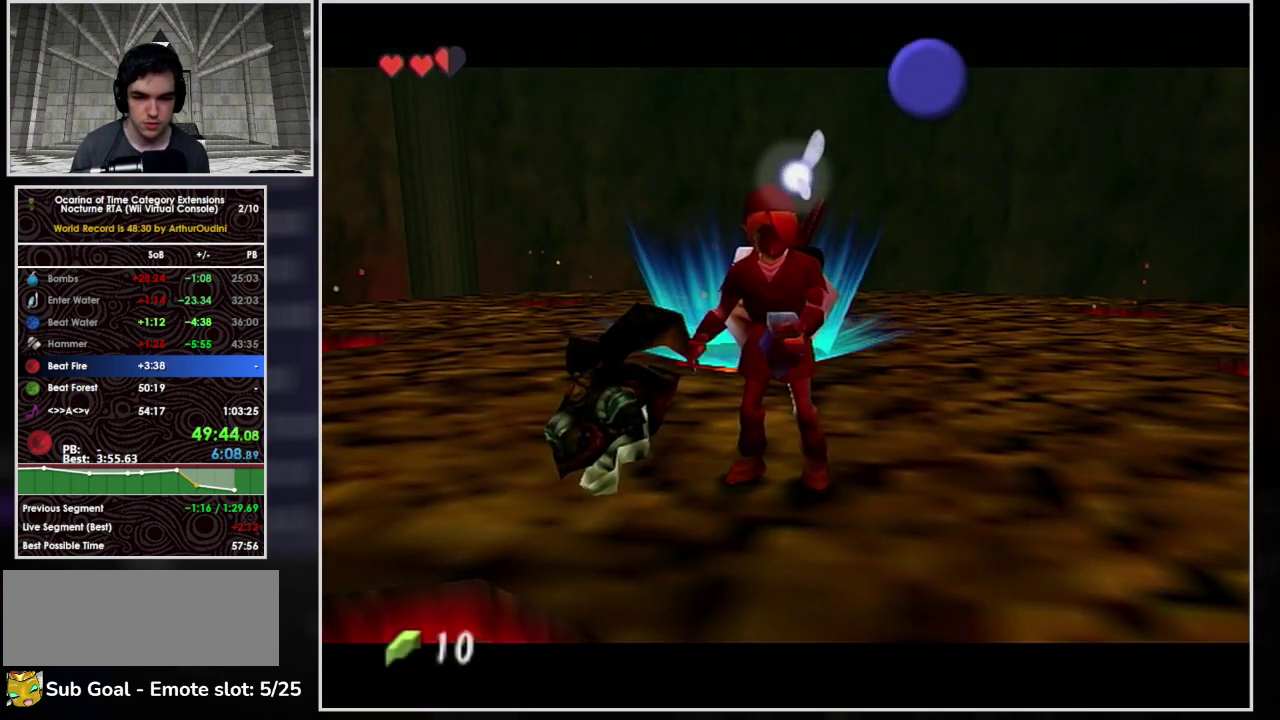
{"buttons": ["L1"], "left_stick": "center", "events": []}